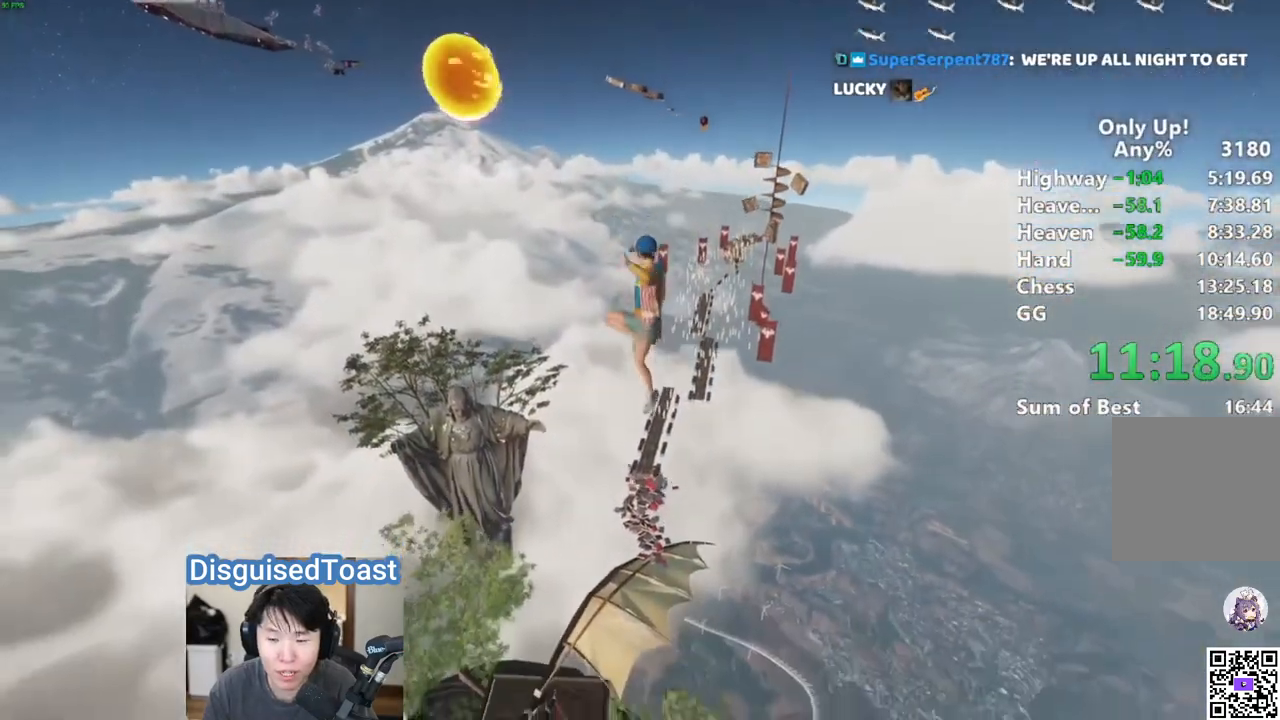
Gameplay with keyboard and mouse; each line is a JSON object with the keys and mouse buttons held at the frame after it. "events" lists presses ("down") and releases ("up") of "a", "alt", "ctrl", "d", "s", "shift", "space", "w", "mouse_left" and "mouse_right" between this image and that frame as [ms after this image, input, new state], when the widget could be followed in between. "mouse_left", "mouse_right" = the "left", "right" buttons of the "mouse" list. No other keys are recorded. Mouse movement is not recorded.
{"keys": ["shift", "w"], "mouse": [], "events": []}
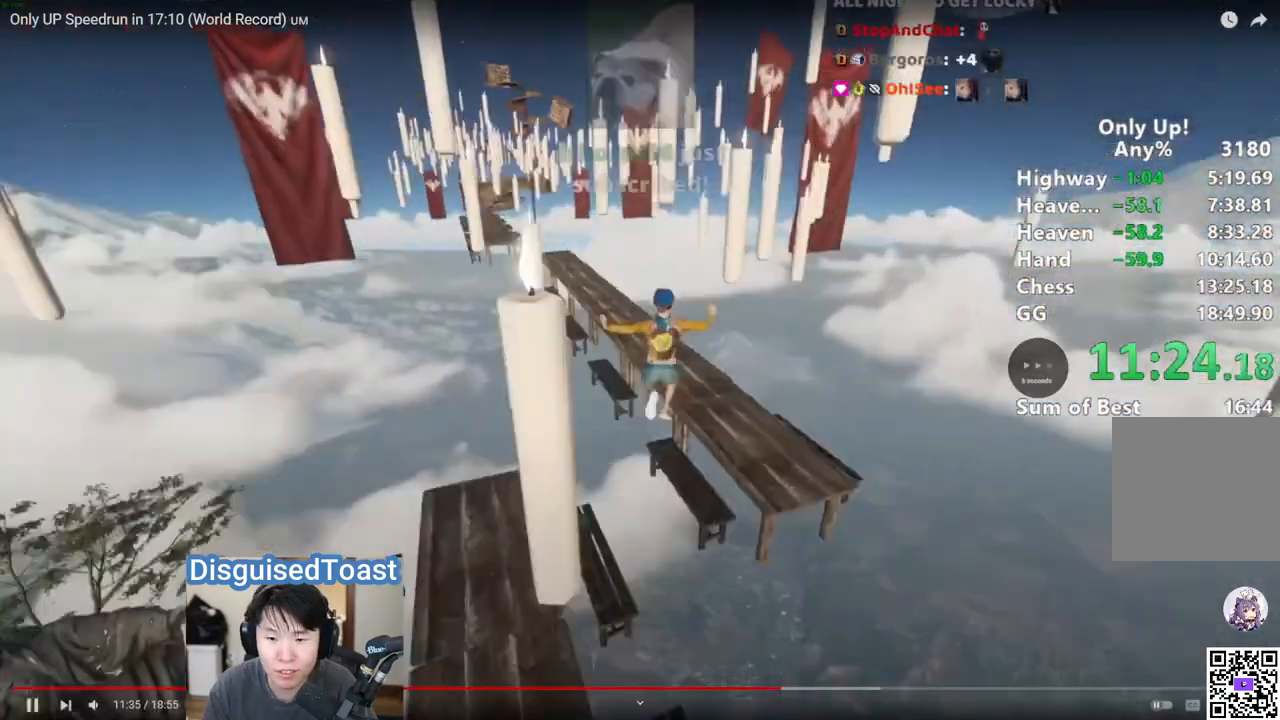
{"keys": ["shift", "w"], "mouse": [], "events": []}
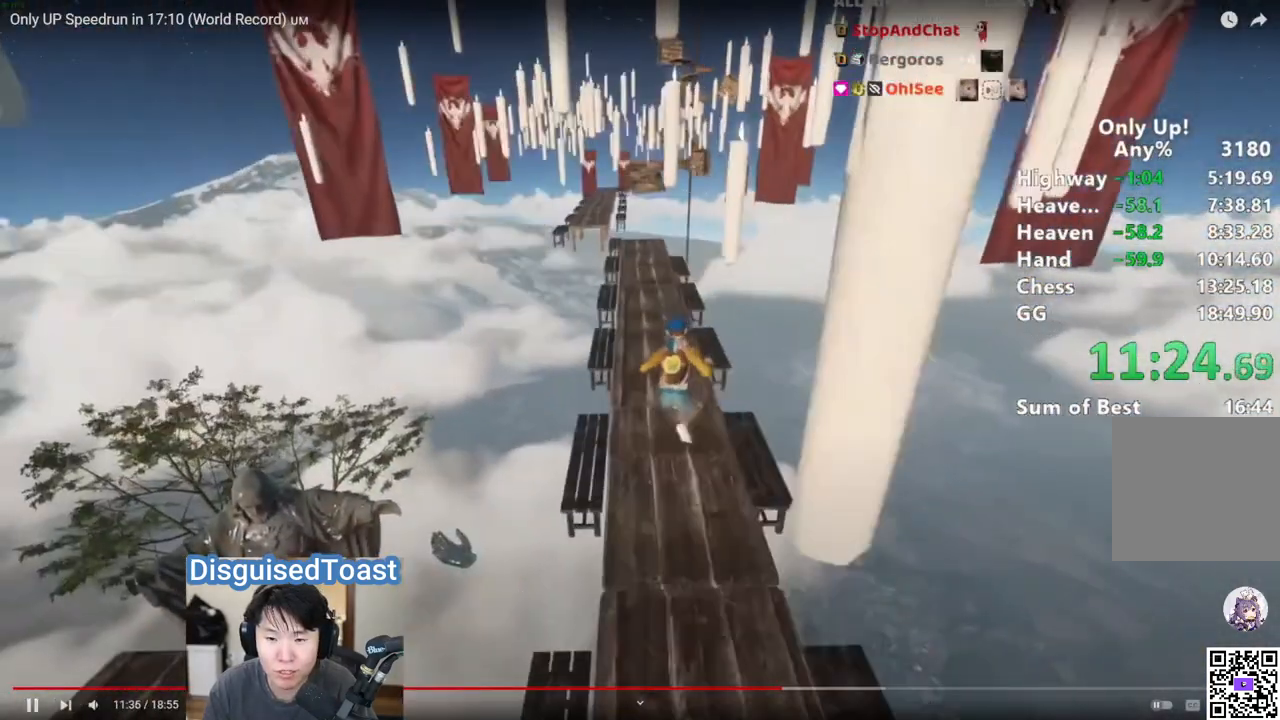
{"keys": ["shift", "w"], "mouse": [], "events": []}
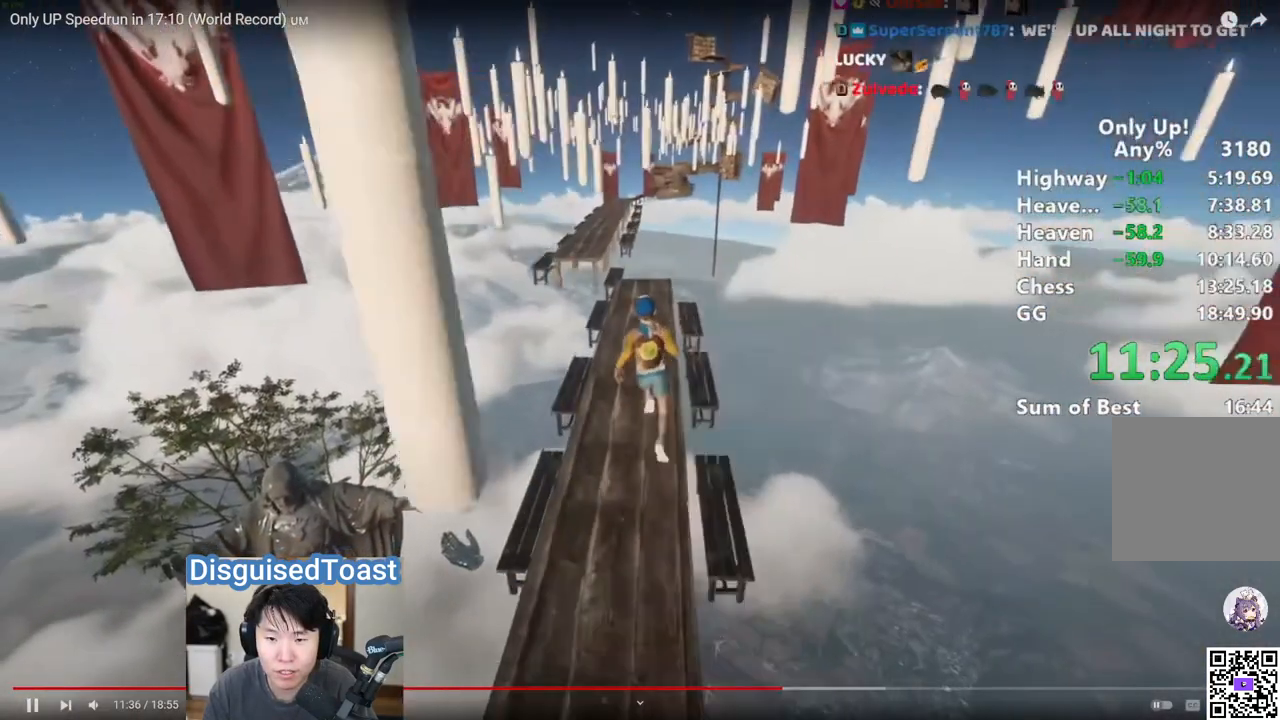
{"keys": ["shift", "space", "w"], "mouse": [], "events": [[467, "space", "down"]]}
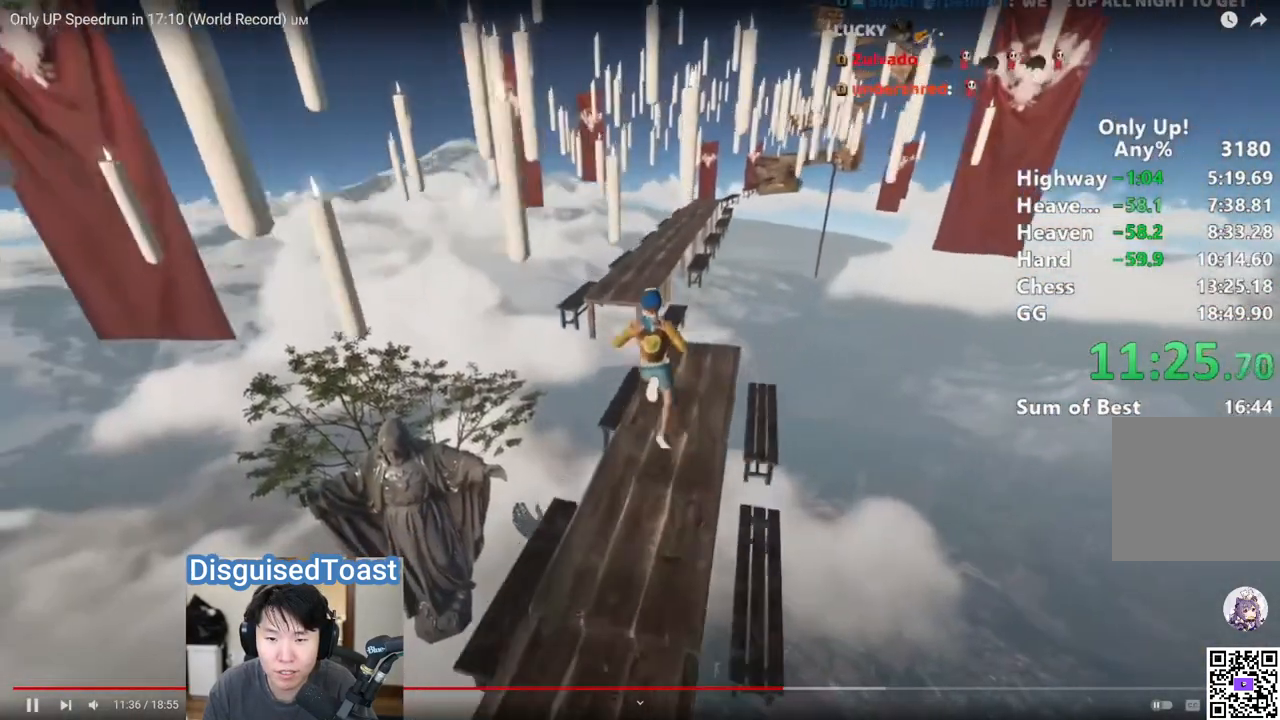
{"keys": ["a", "shift", "w"], "mouse": [], "events": [[67, "a", "down"], [67, "space", "up"]]}
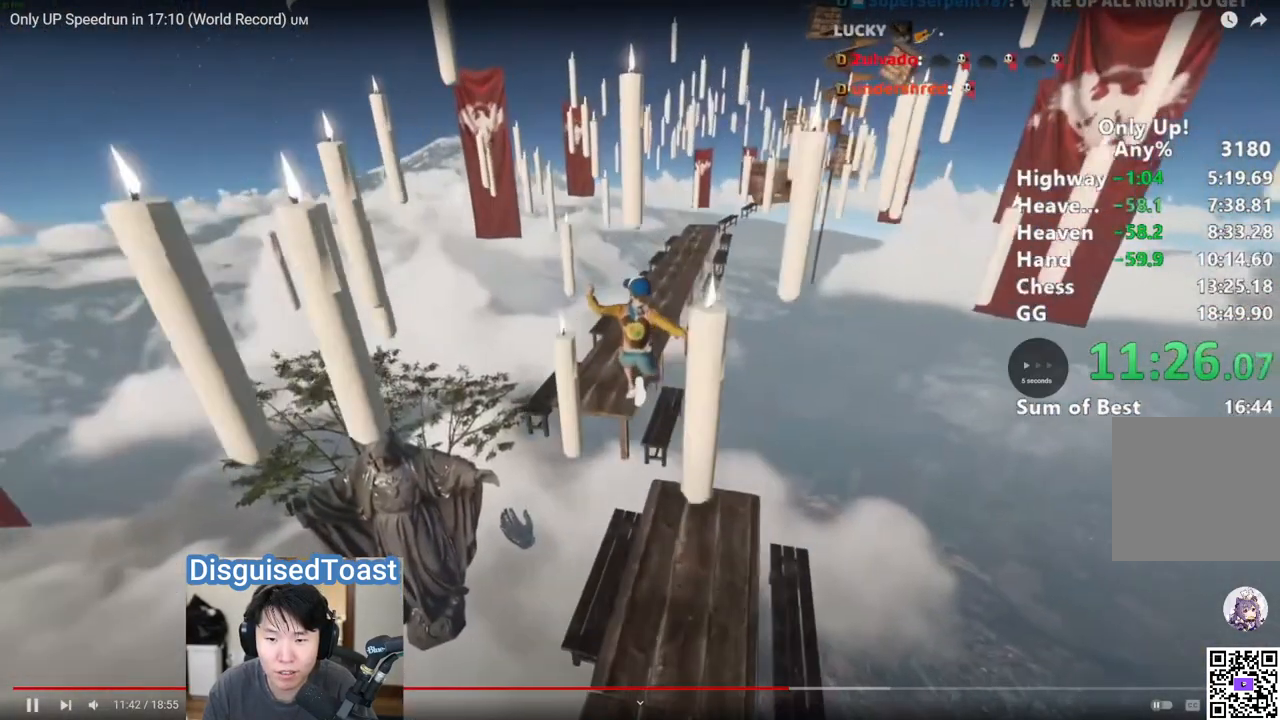
{"keys": ["shift", "w"], "mouse": [], "events": [[117, "a", "up"]]}
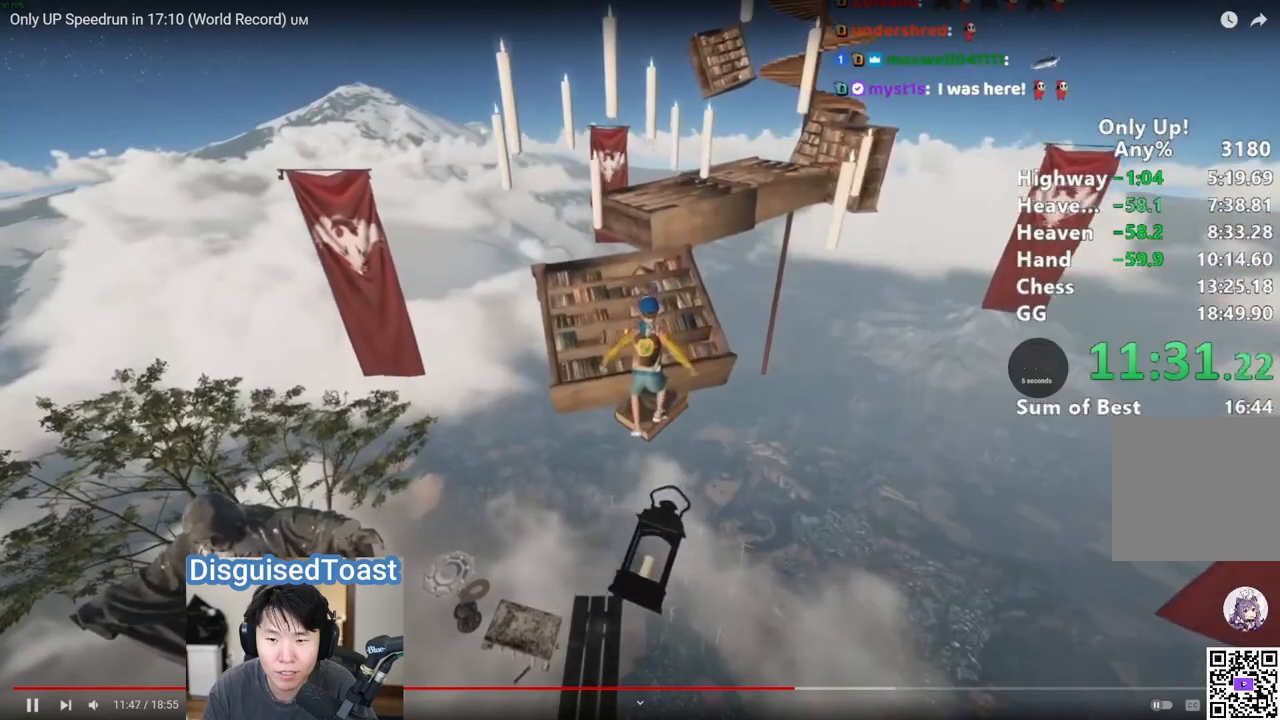
{"keys": ["a", "s"], "mouse": [], "events": [[117, "shift", "up"], [117, "w", "up"], [350, "a", "down"], [350, "s", "down"]]}
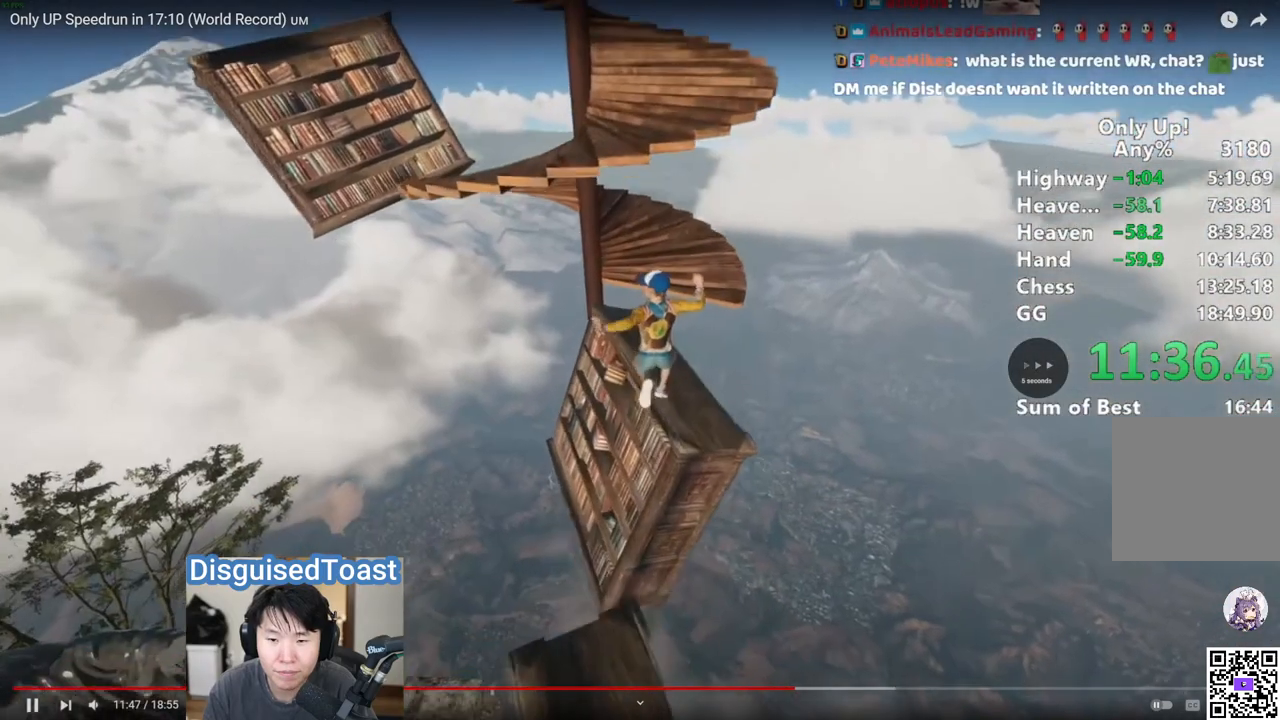
{"keys": ["w"], "mouse": [], "events": [[67, "s", "up"], [150, "a", "up"], [150, "w", "down"]]}
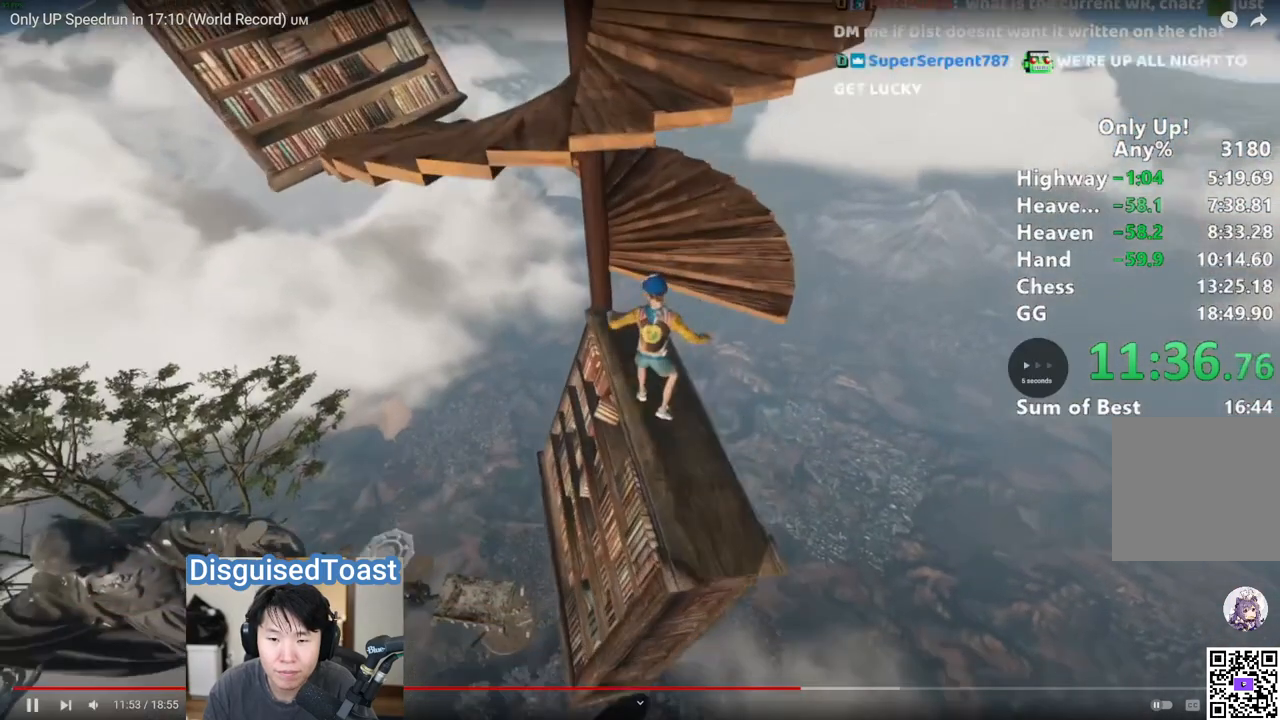
{"keys": ["shift", "space", "w"], "mouse": [], "events": [[150, "shift", "down"], [250, "space", "down"], [400, "space", "up"], [483, "space", "down"]]}
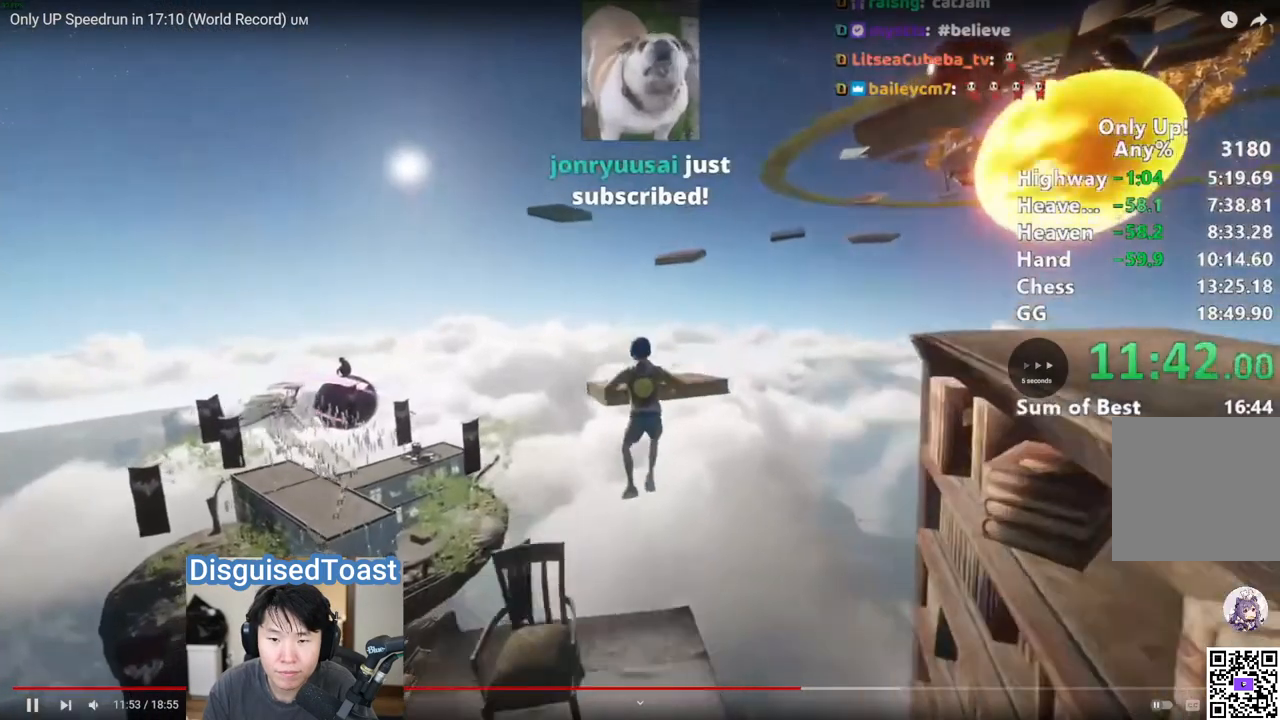
{"keys": ["shift", "w"], "mouse": [], "events": [[250, "space", "up"]]}
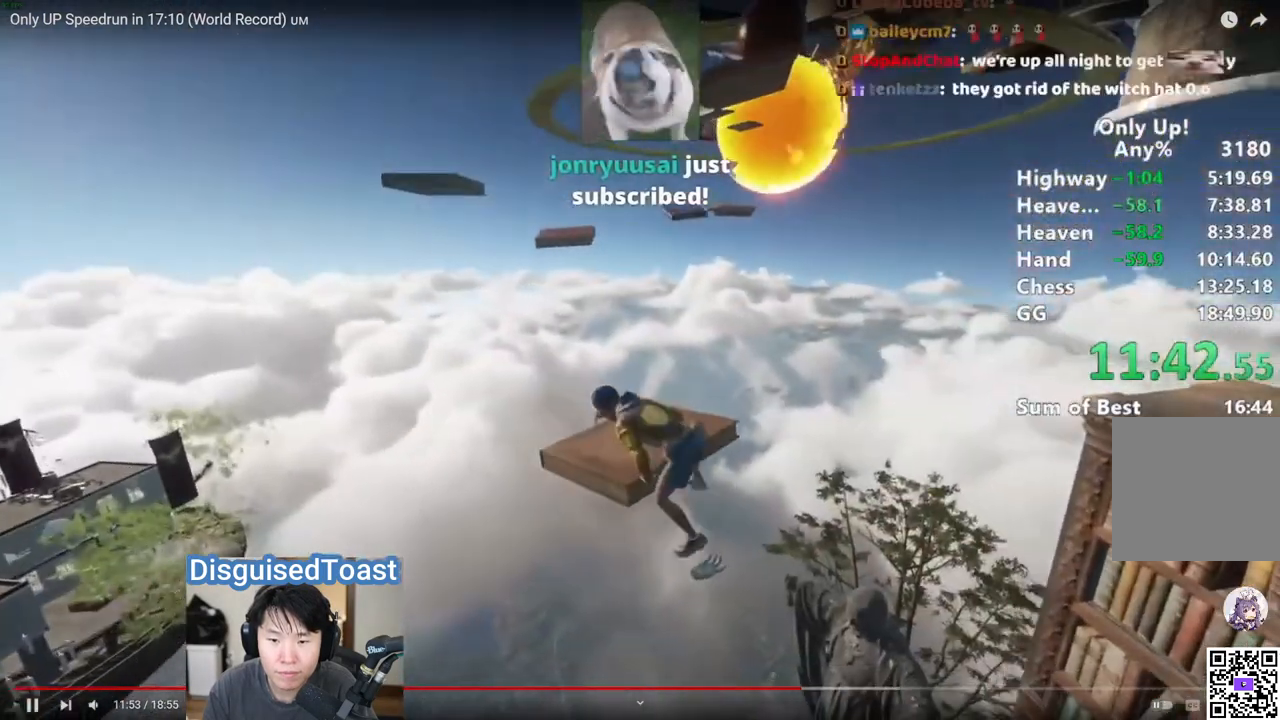
{"keys": ["shift", "w"], "mouse": [], "events": []}
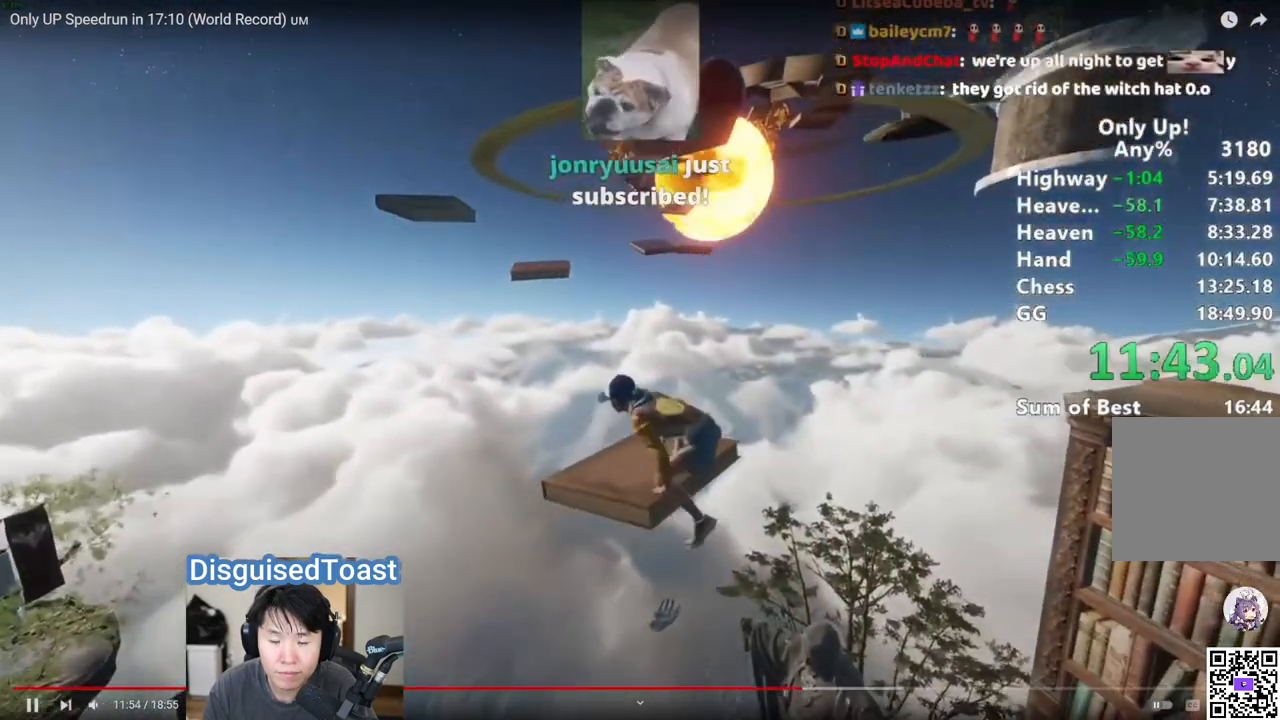
{"keys": ["shift", "w"], "mouse": [], "events": [[350, "space", "down"], [450, "space", "up"]]}
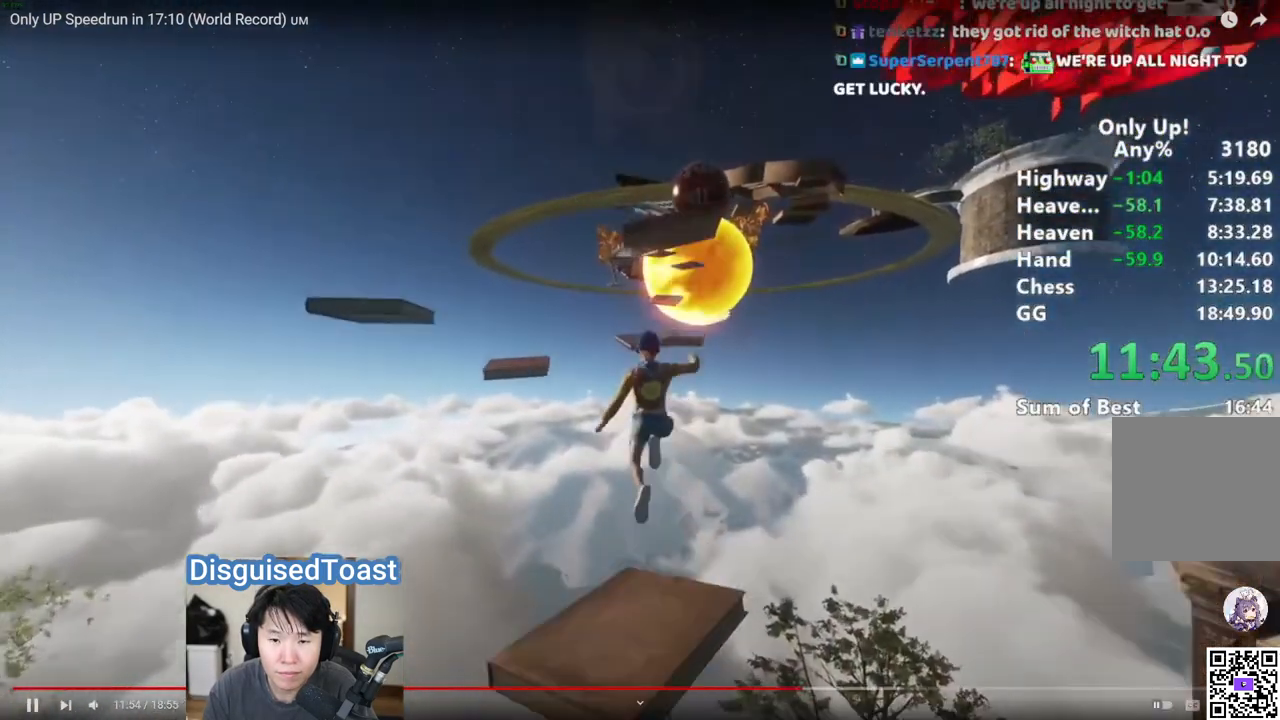
{"keys": ["shift", "space", "w"], "mouse": [], "events": [[33, "space", "down"], [150, "space", "up"], [233, "space", "down"], [333, "space", "up"], [367, "space", "down"]]}
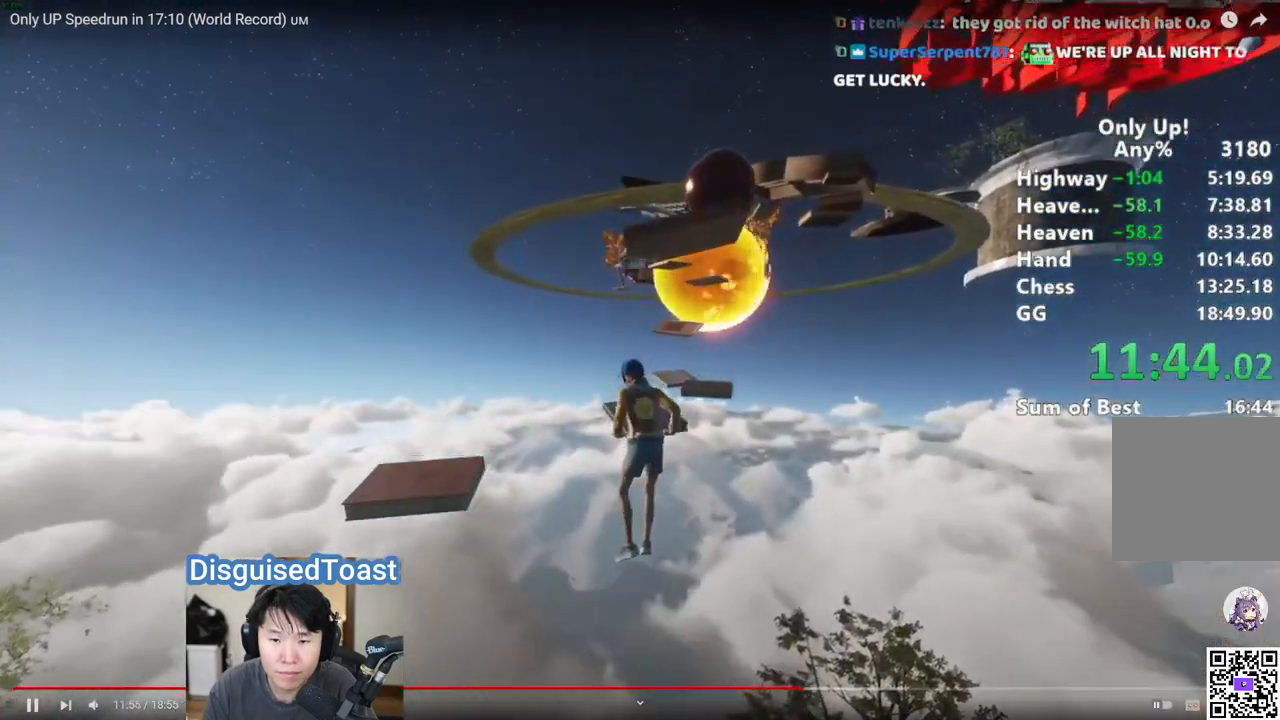
{"keys": ["shift", "w"], "mouse": [], "events": [[17, "space", "up"]]}
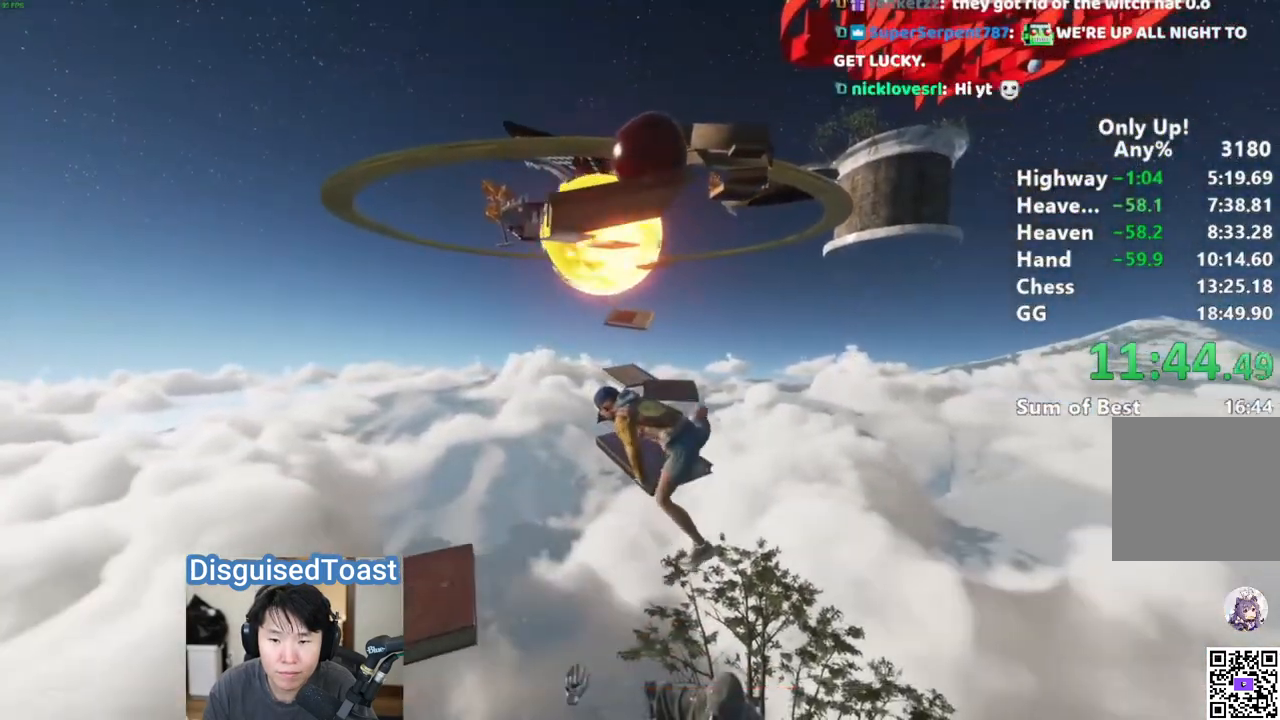
{"keys": ["shift", "w"], "mouse": [], "events": [[200, "space", "down"], [300, "space", "up"], [417, "space", "down"], [500, "space", "up"]]}
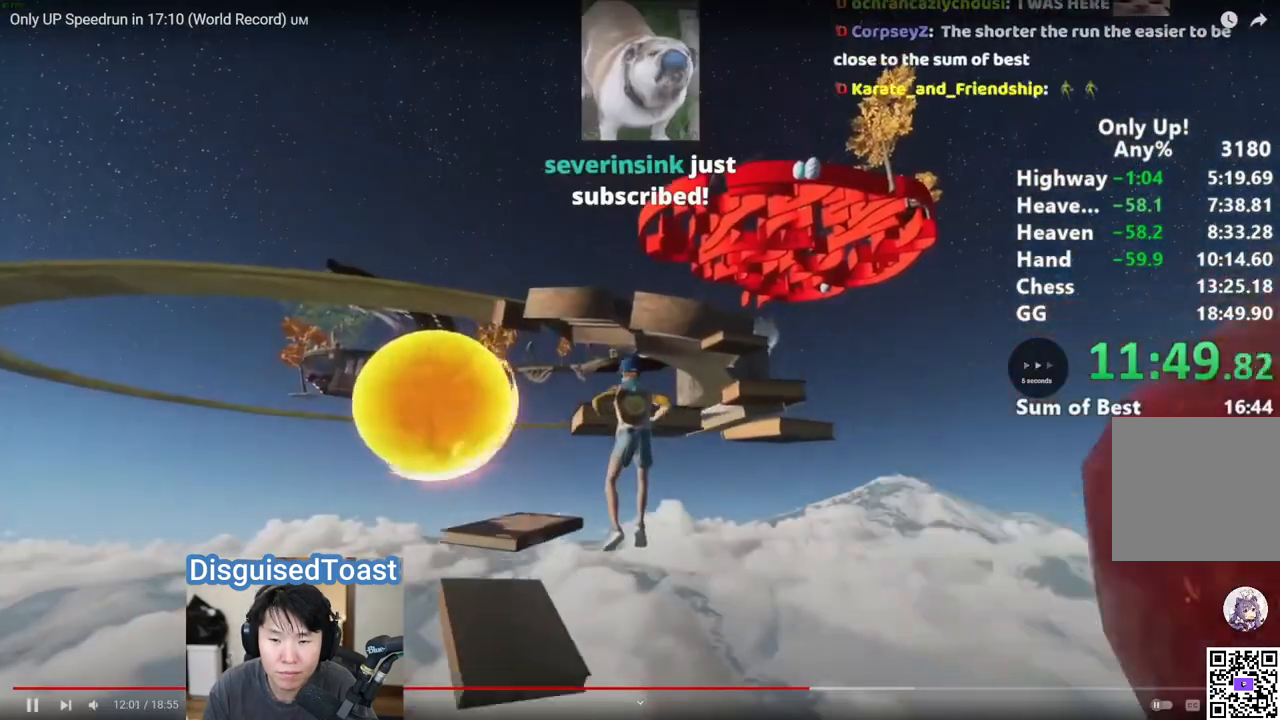
{"keys": ["shift", "w"], "mouse": [], "events": [[50, "space", "down"], [200, "space", "up"]]}
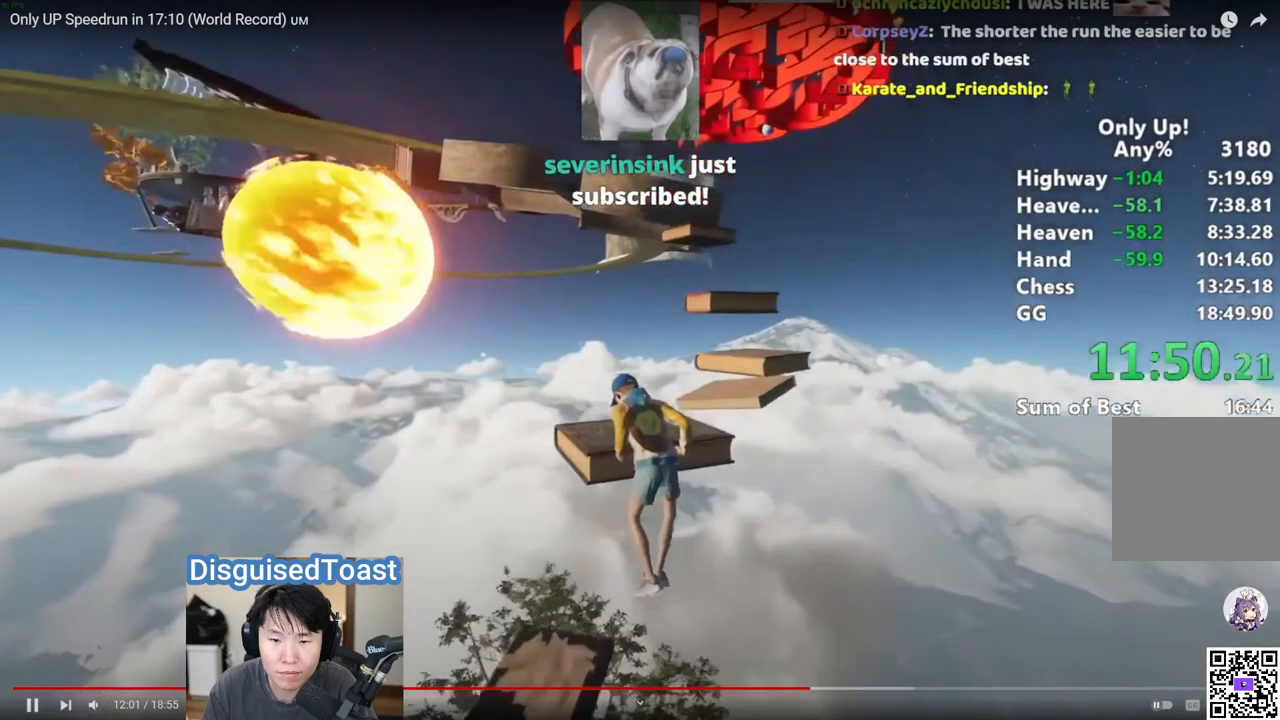
{"keys": ["shift", "space", "w"], "mouse": [], "events": [[167, "space", "down"]]}
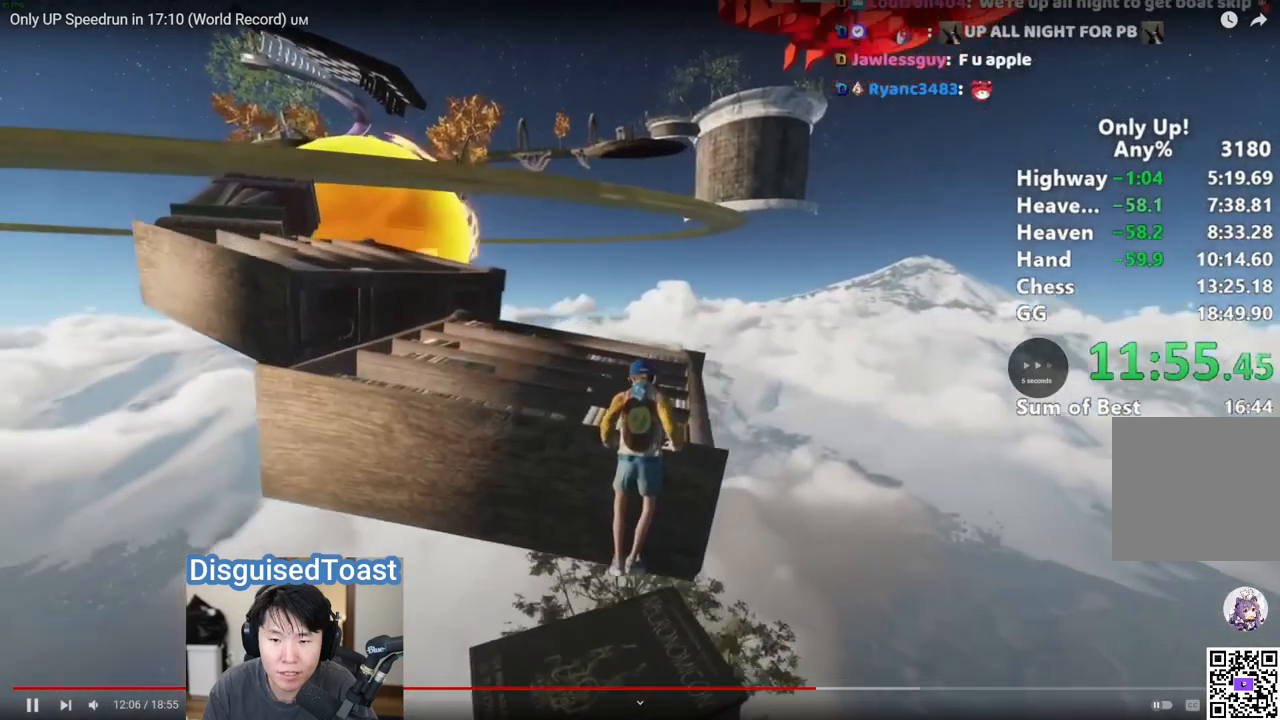
{"keys": ["shift", "w"], "mouse": [], "events": [[17, "space", "up"], [67, "space", "down"], [283, "space", "up"]]}
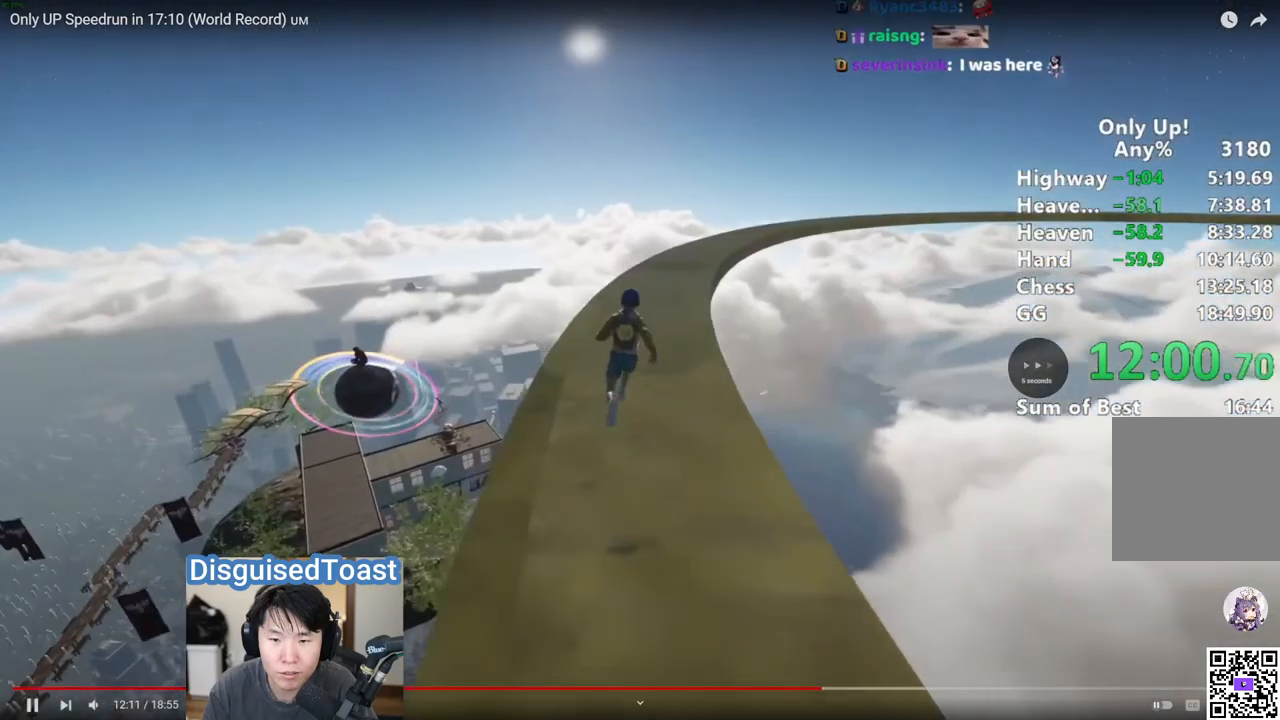
{"keys": ["shift", "w"], "mouse": [], "events": []}
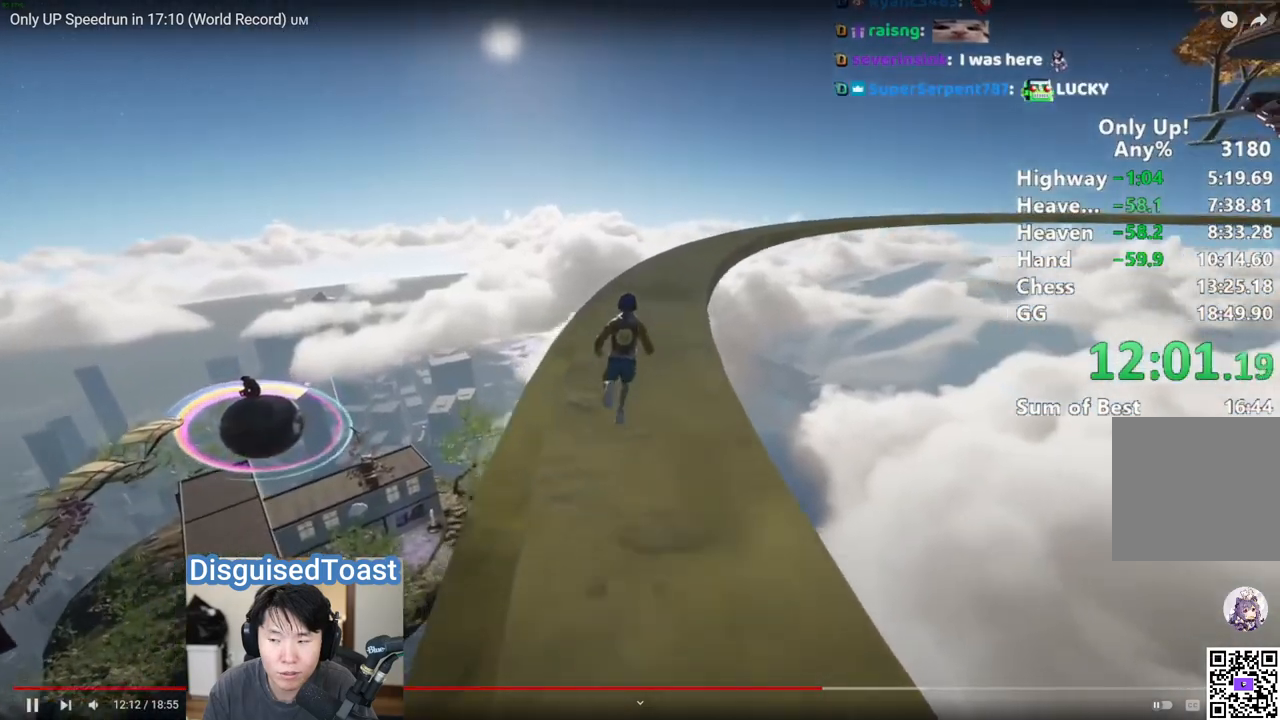
{"keys": ["shift", "w"], "mouse": [], "events": []}
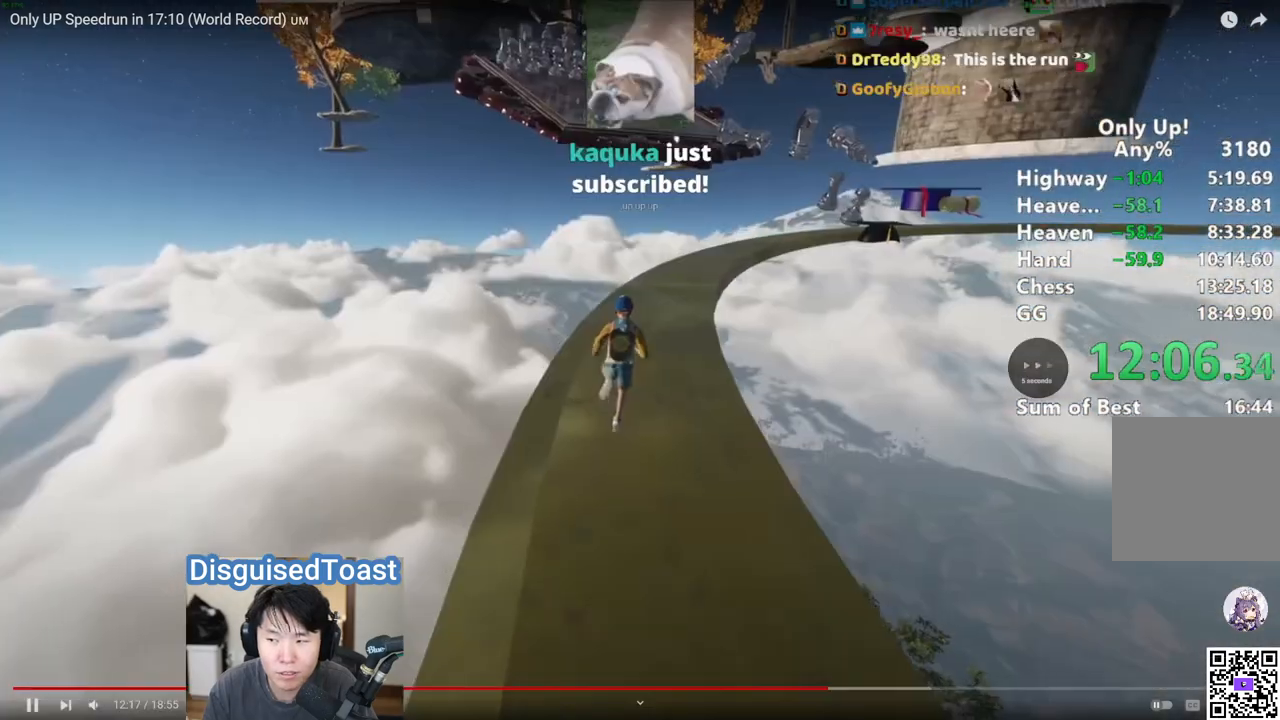
{"keys": ["shift", "w"], "mouse": [], "events": []}
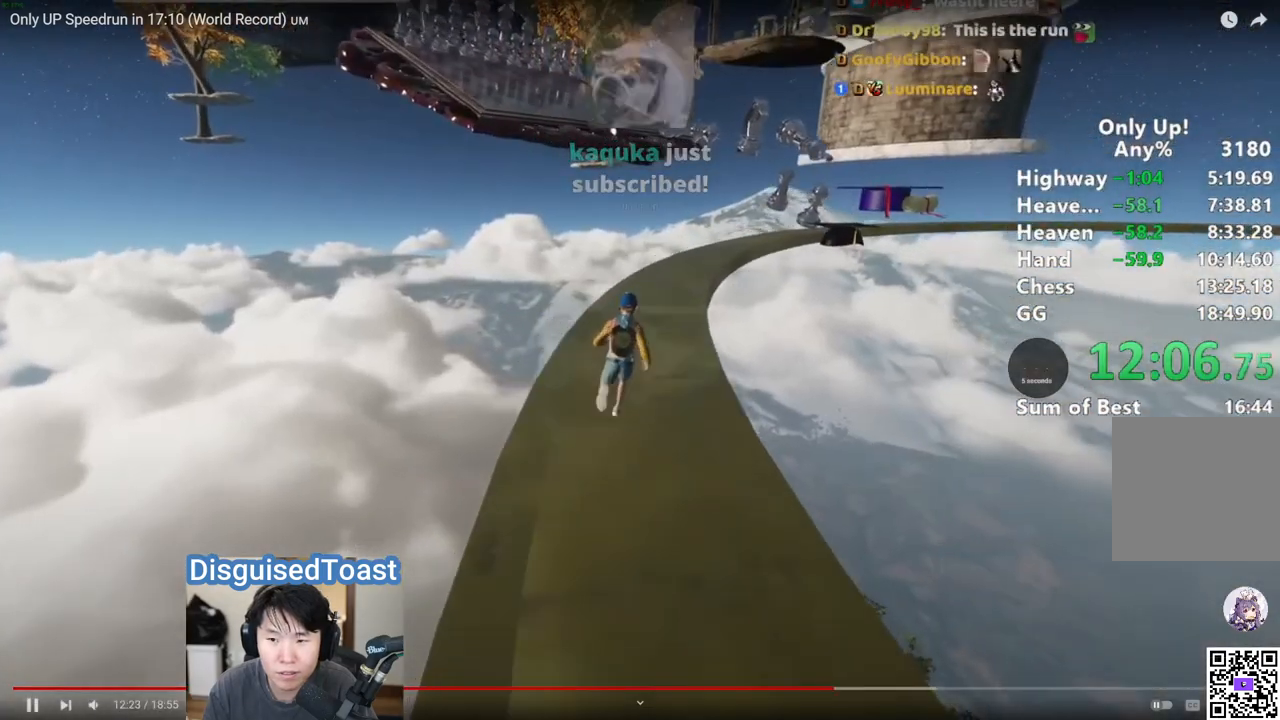
{"keys": ["shift", "space", "w"], "mouse": [], "events": [[250, "w", "up"], [417, "space", "down"], [417, "w", "down"]]}
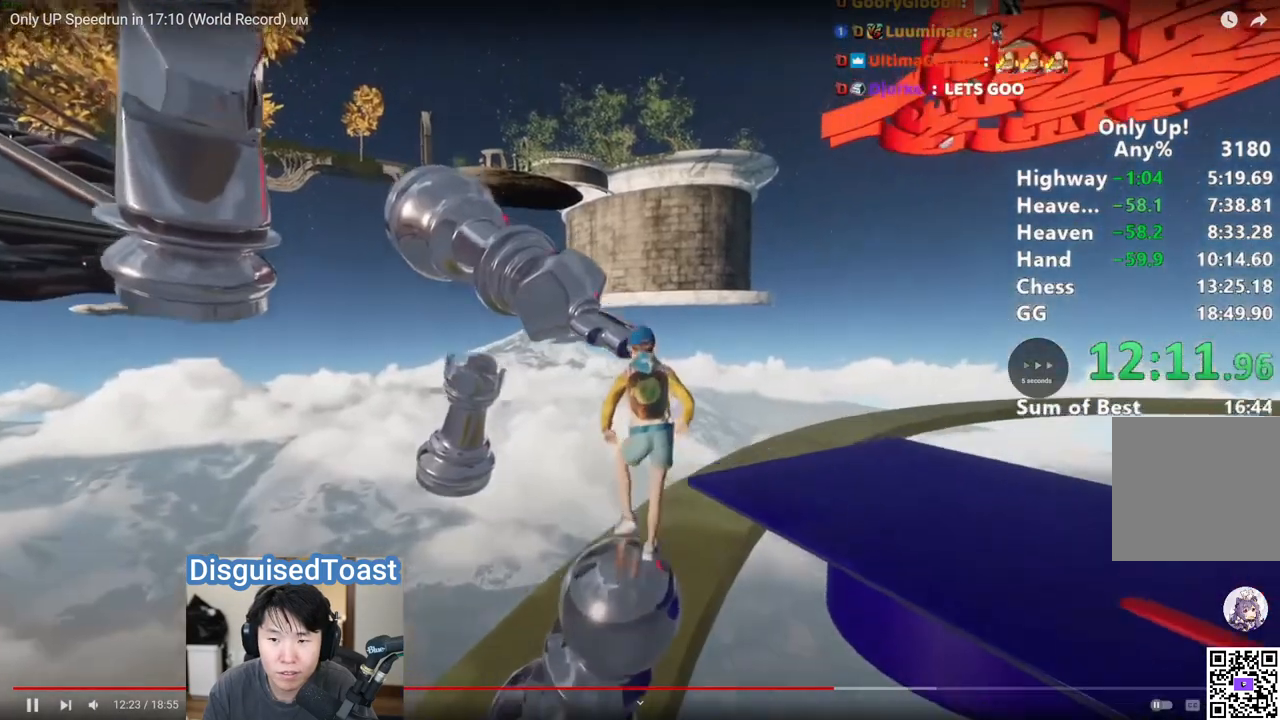
{"keys": ["shift", "w"], "mouse": [], "events": [[50, "space", "up"], [167, "space", "down"], [350, "space", "up"], [400, "space", "down"], [500, "space", "up"]]}
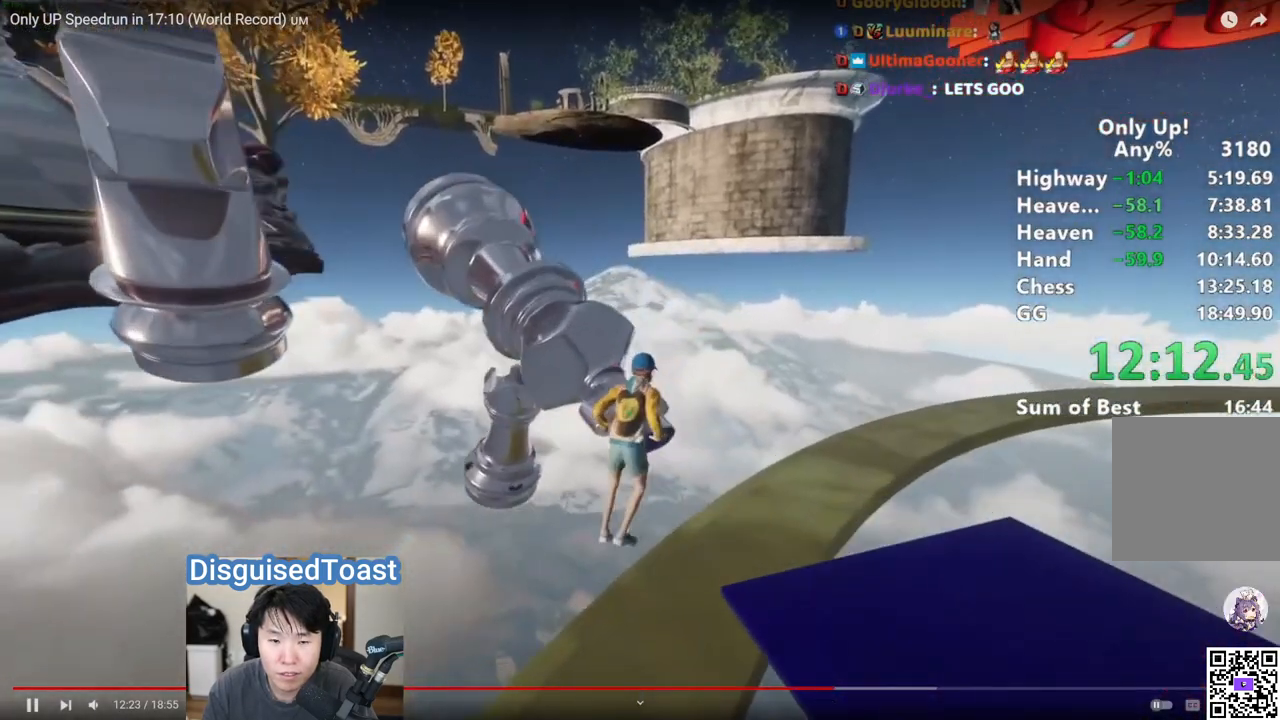
{"keys": ["shift", "w"], "mouse": [], "events": []}